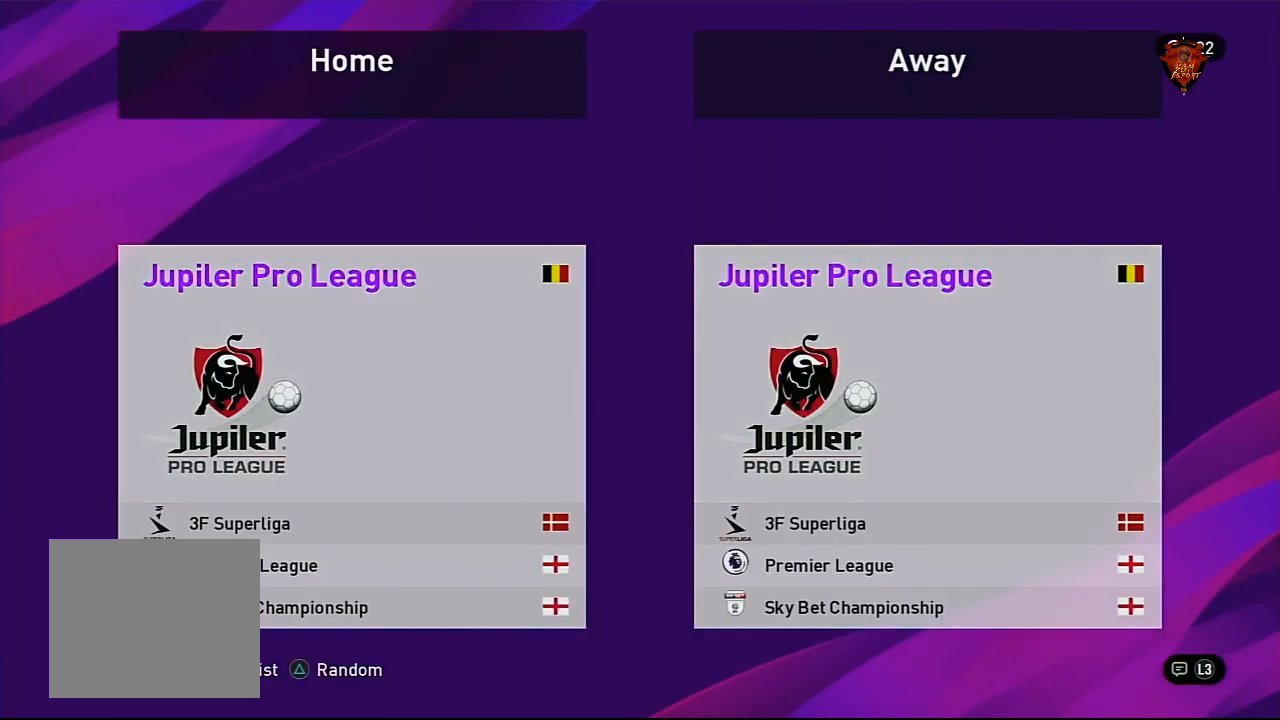
Gameplay with a controller (PlayStation layout); each line is a JSON object with the inputs held at the frame after it. "events" lists button and stick changes between this image and that frame as [ms after this image, input, new state], when the widget could be followed in between.
{"buttons": [], "left_stick": "center", "right_stick": "center", "events": [[200, "left_stick", "down"], [467, "left_stick", "center"]]}
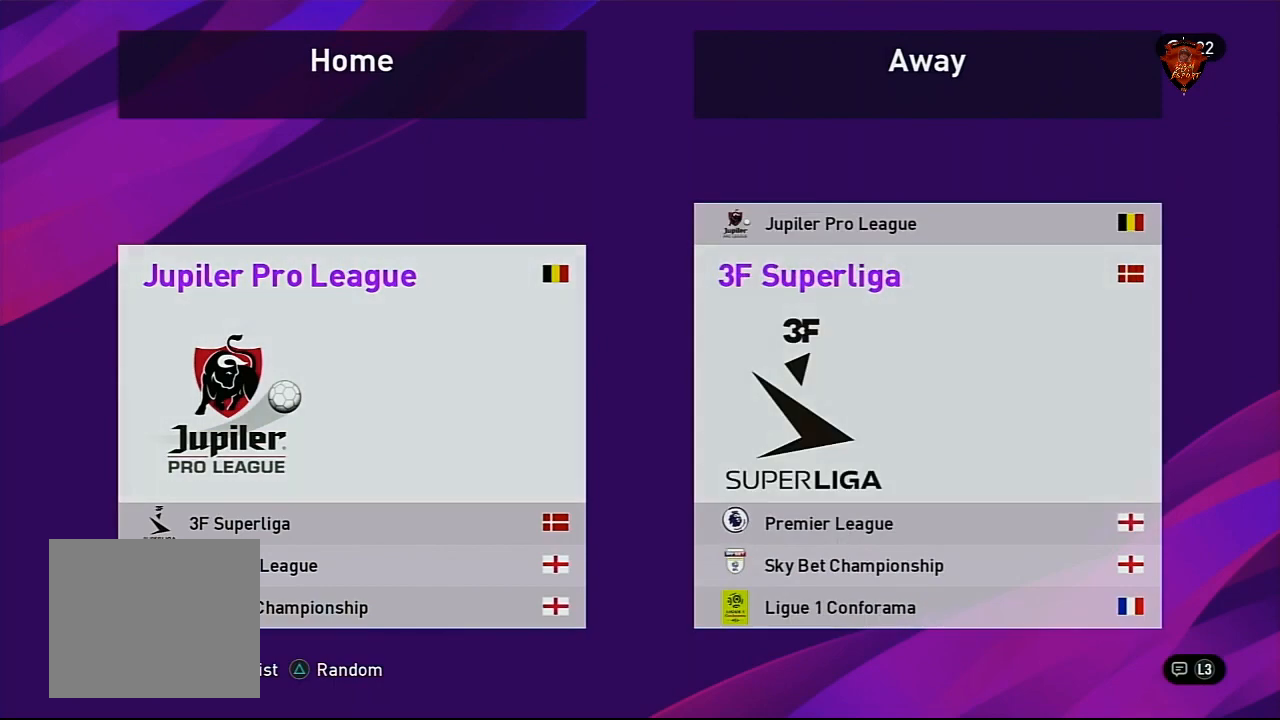
{"buttons": [], "left_stick": "down-left", "right_stick": "center", "events": [[133, "left_stick", "down-left"], [300, "left_stick", "center"], [367, "left_stick", "down-left"]]}
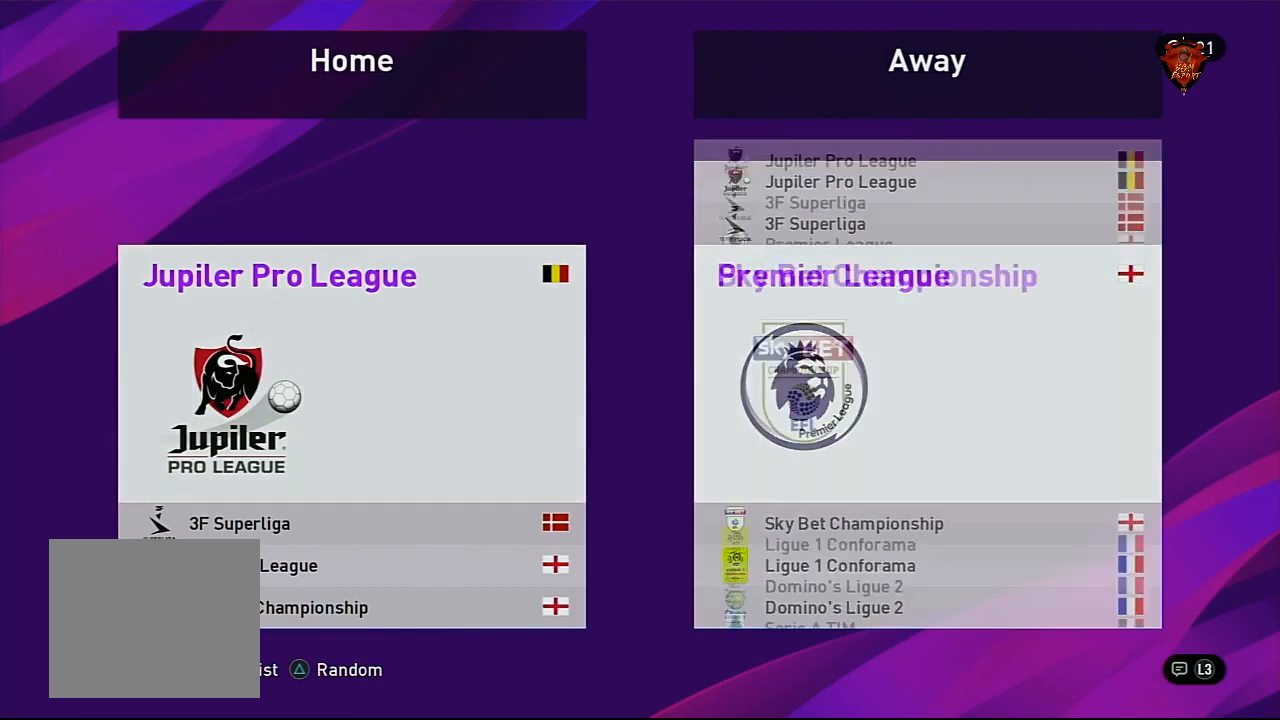
{"buttons": [], "left_stick": "center", "right_stick": "center", "events": [[33, "left_stick", "center"], [100, "left_stick", "down"], [267, "left_stick", "center"], [367, "left_stick", "down-left"], [500, "left_stick", "center"]]}
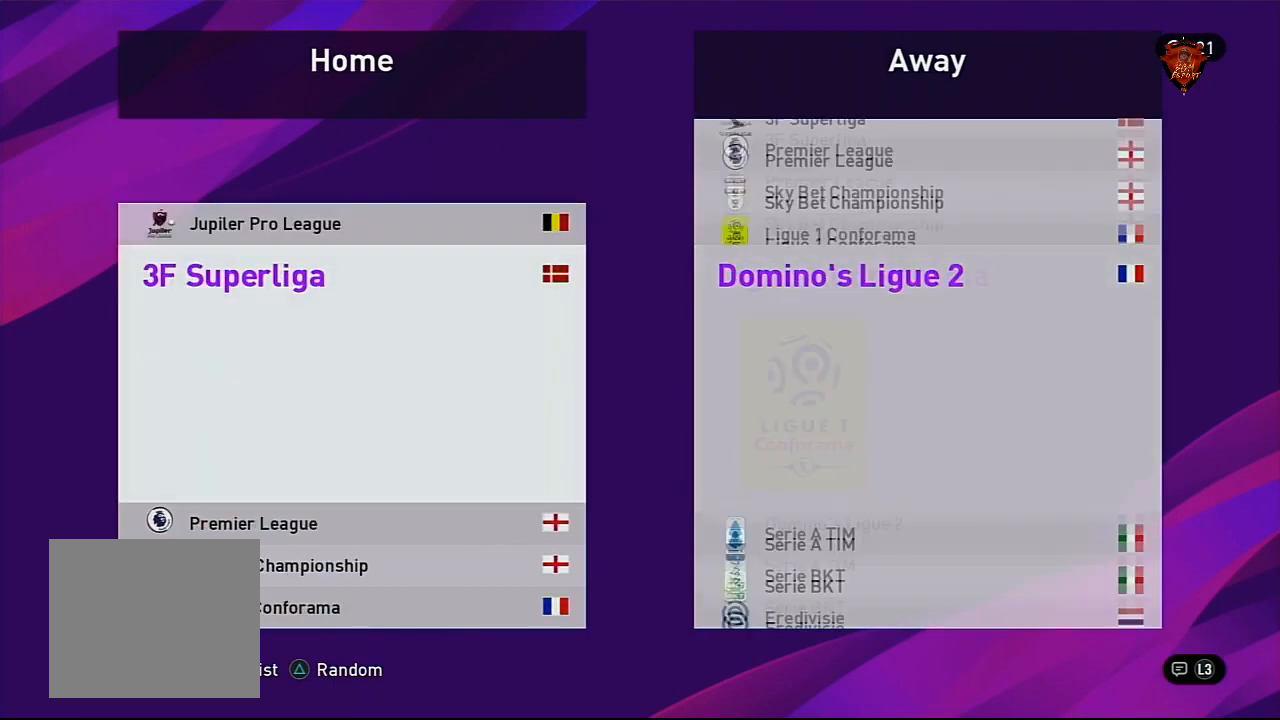
{"buttons": [], "left_stick": "center", "right_stick": "center", "events": [[167, "left_stick", "down"], [334, "left_stick", "center"], [401, "CIRCLE", "down"], [501, "CIRCLE", "up"]]}
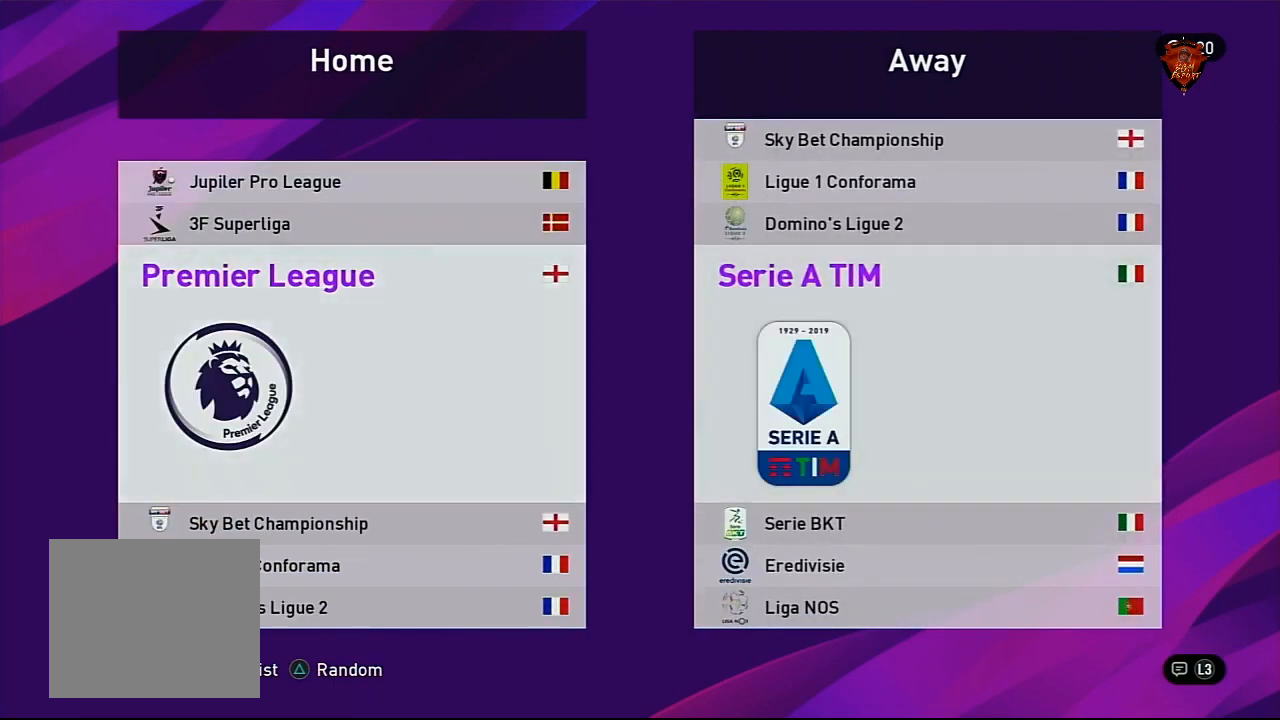
{"buttons": [], "left_stick": "down-left", "right_stick": "center", "events": [[133, "left_stick", "down-left"]]}
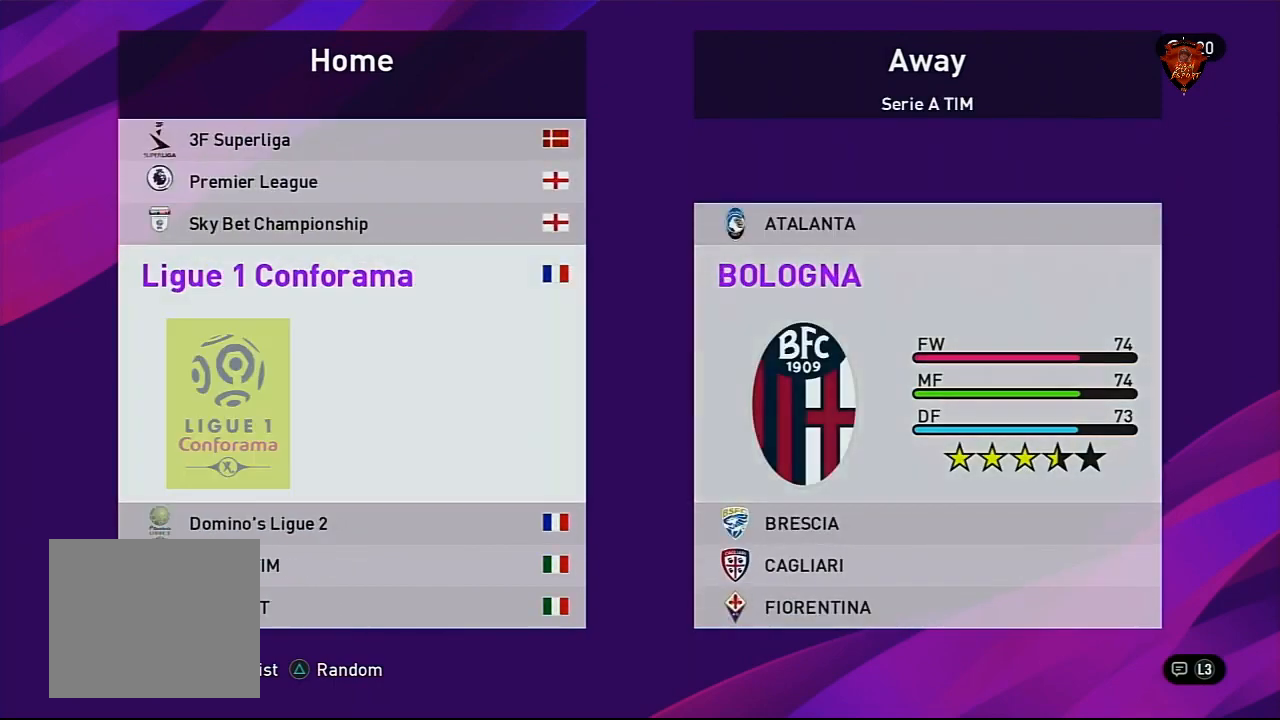
{"buttons": [], "left_stick": "center", "right_stick": "center", "events": [[367, "left_stick", "center"]]}
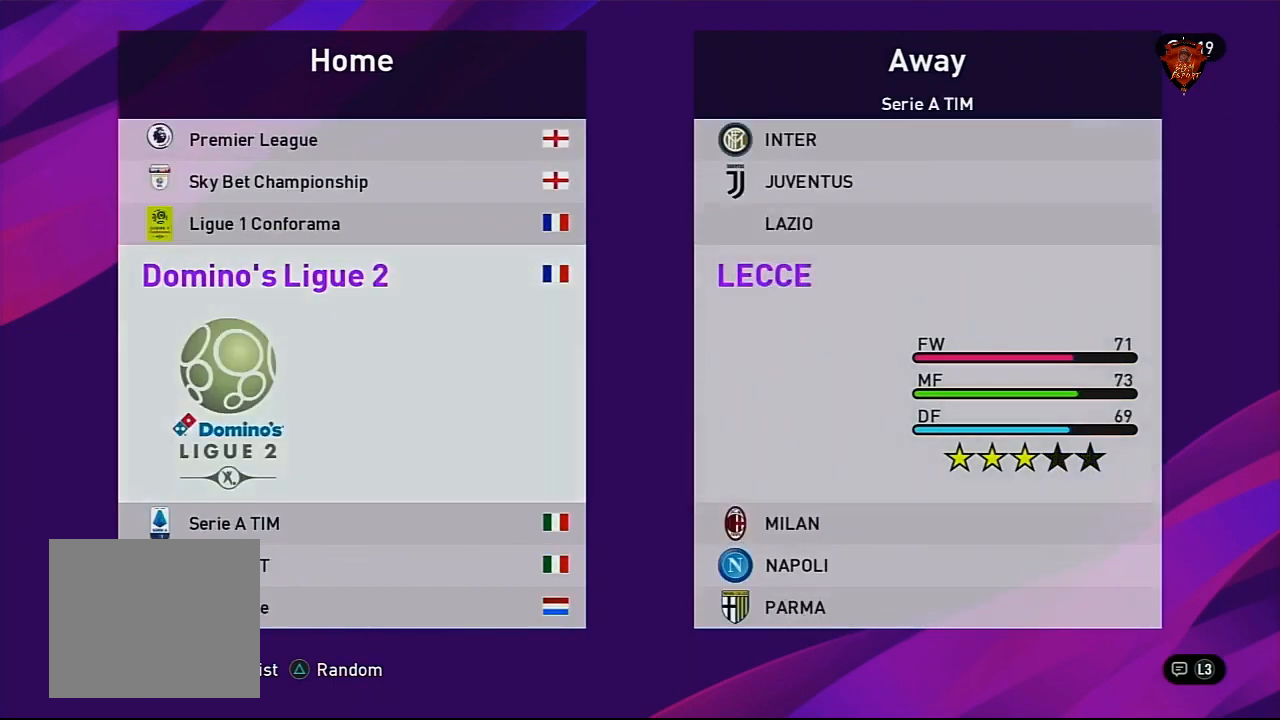
{"buttons": ["CIRCLE"], "left_stick": "center", "right_stick": "center", "events": [[33, "left_stick", "down"], [200, "left_stick", "center"], [434, "CIRCLE", "down"]]}
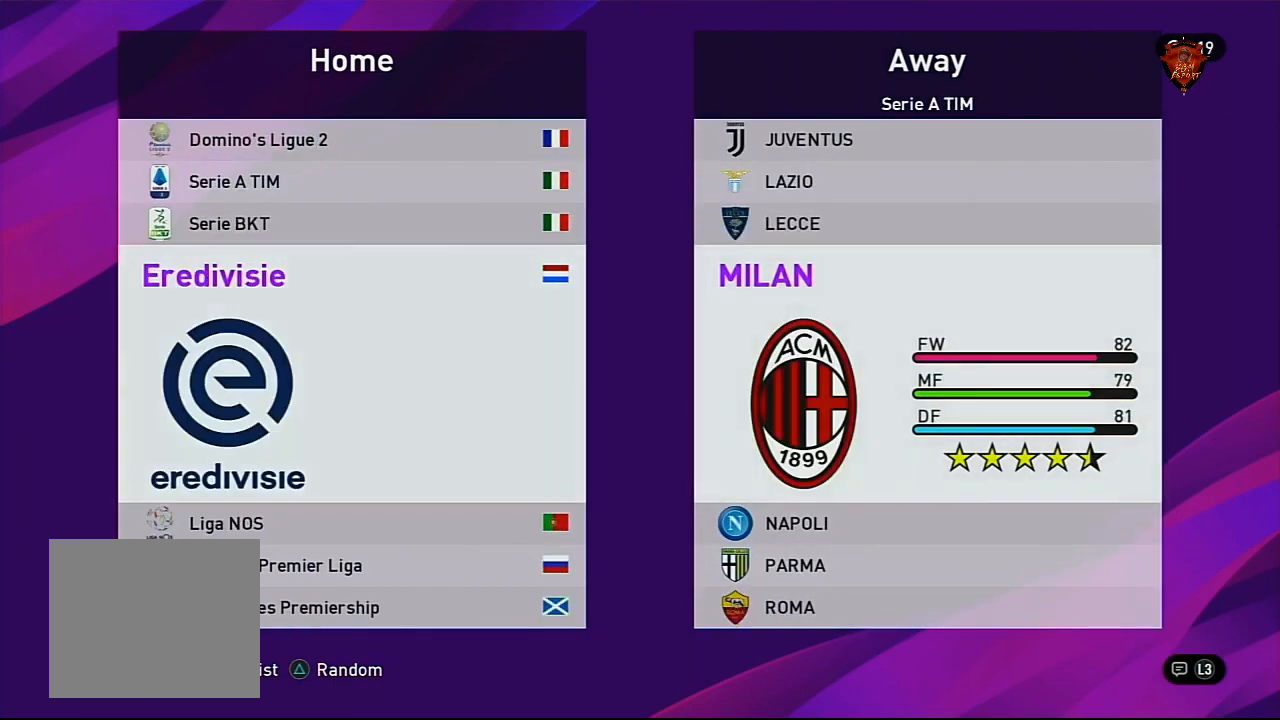
{"buttons": [], "left_stick": "center", "right_stick": "center", "events": [[101, "CIRCLE", "up"]]}